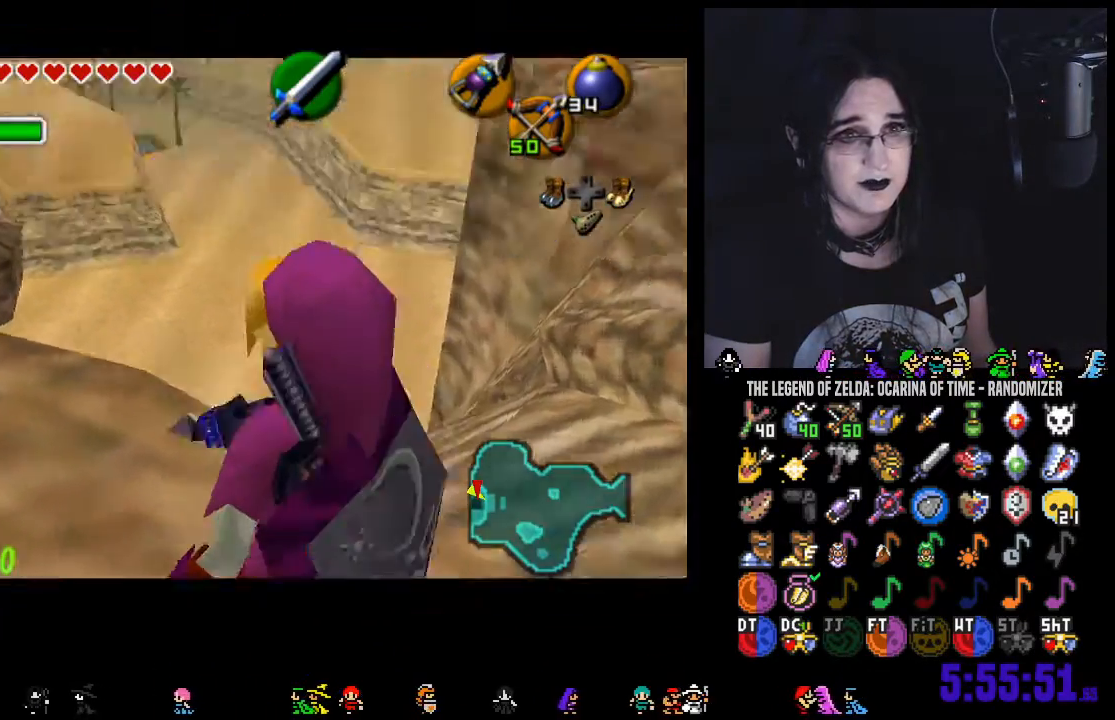
Gameplay with a controller (Nintendo layout); each line is a JSON object with the inputs held at the frame after it. "events" lists button and stick changes between this image and that frame as [ms after this image, input, new state], when the widget could be followed in between. Not read: L3 R3 START.
{"buttons": [], "left_stick": "right", "right_stick": "center", "events": [[317, "left_stick", "right"]]}
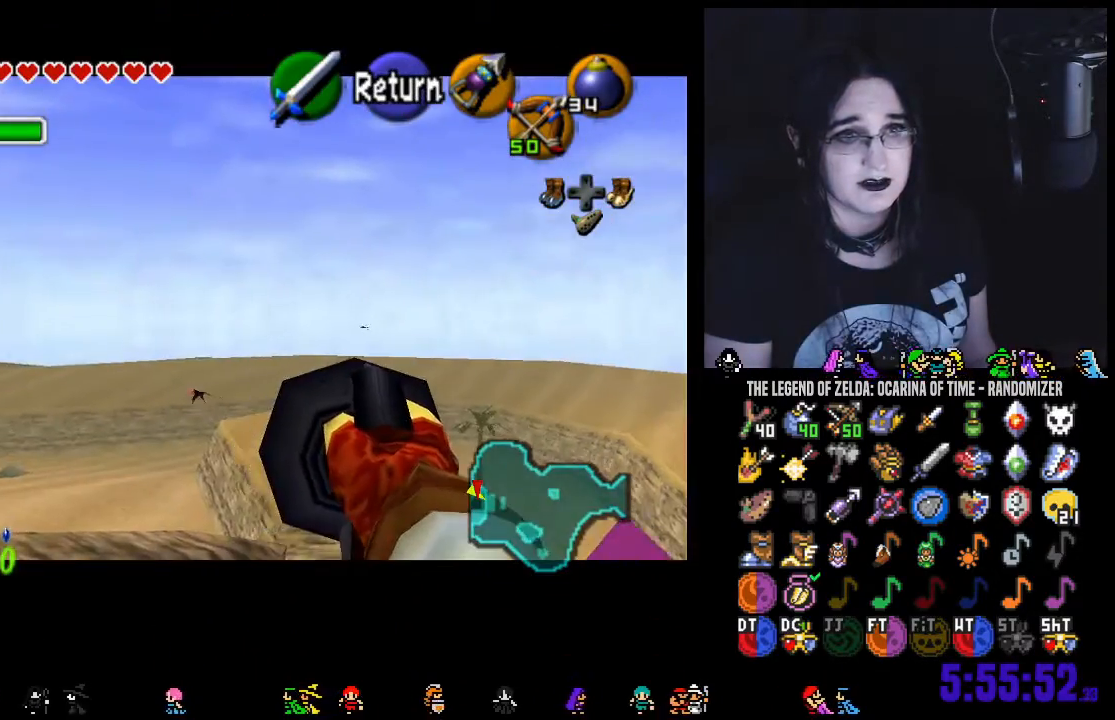
{"buttons": [], "left_stick": "center", "right_stick": "center", "events": [[483, "left_stick", "center"]]}
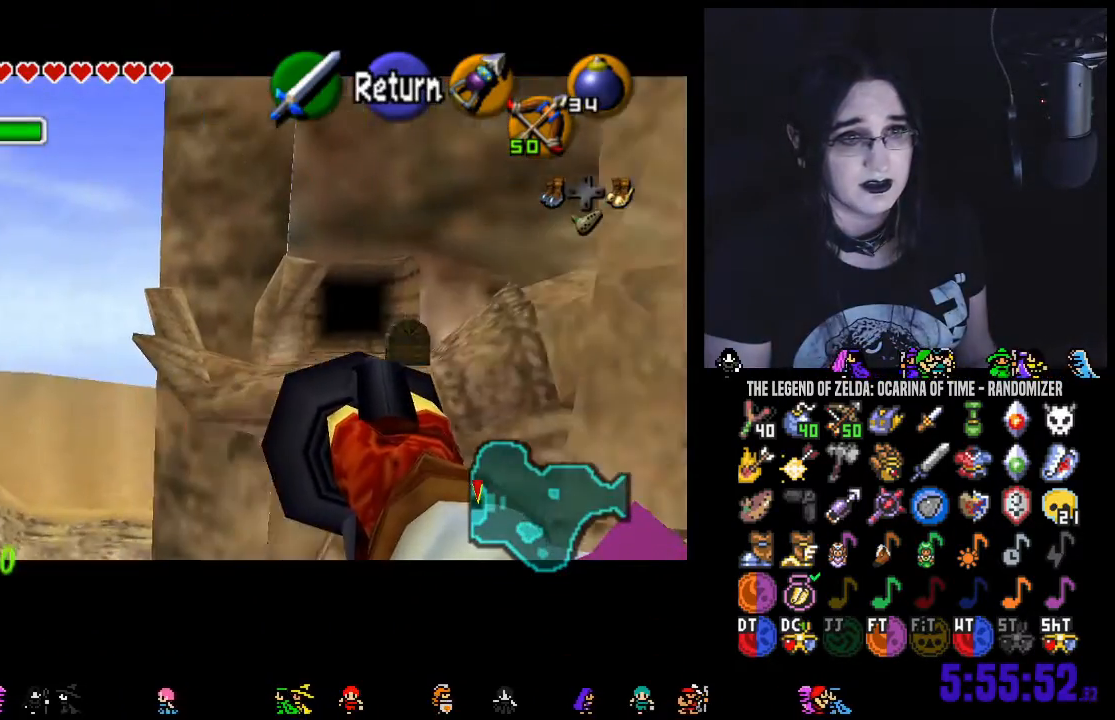
{"buttons": [], "left_stick": "center", "right_stick": "center", "events": []}
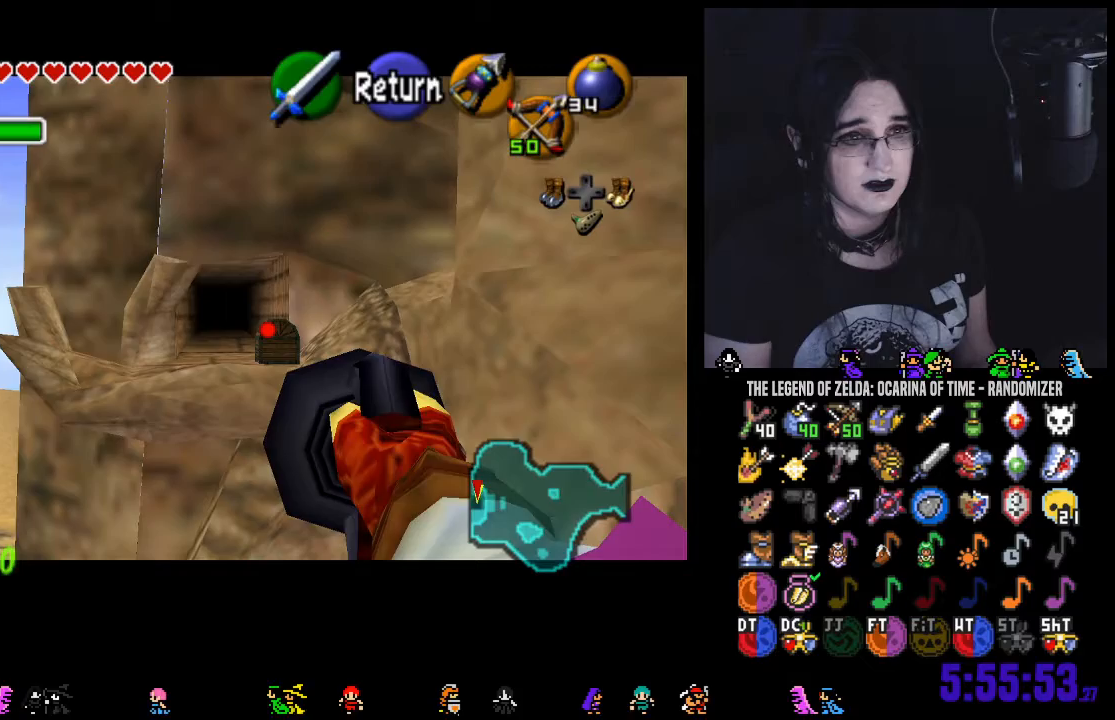
{"buttons": [], "left_stick": "center", "right_stick": "center", "events": [[100, "right_stick", "left"], [217, "right_stick", "center"]]}
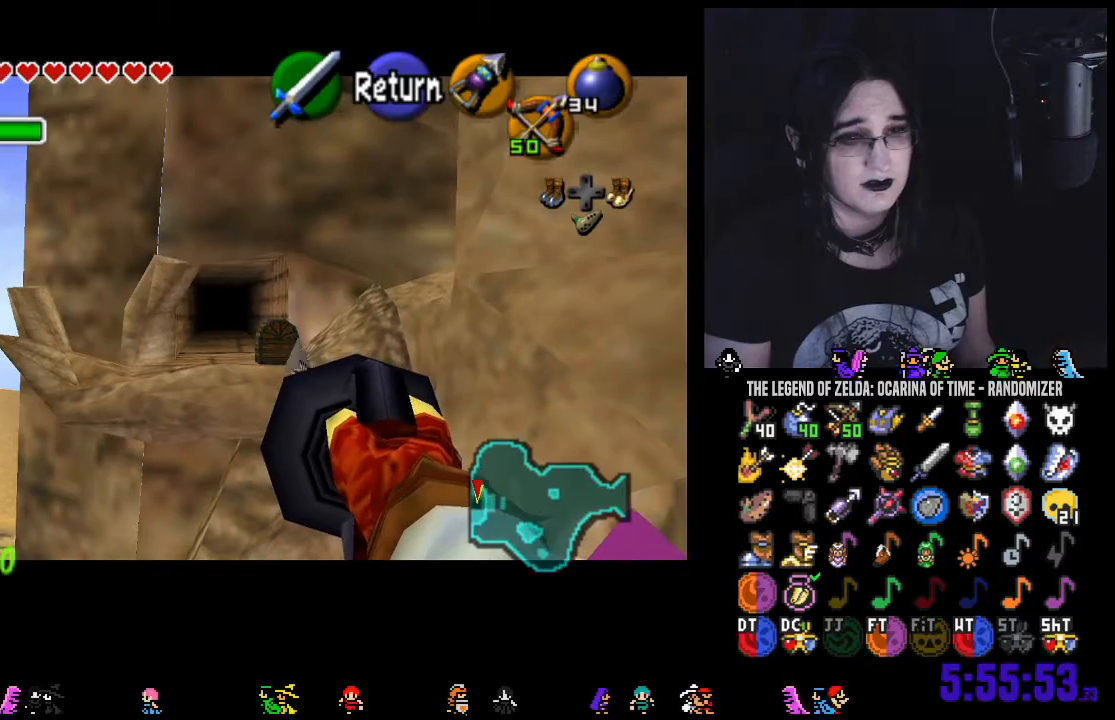
{"buttons": [], "left_stick": "center", "right_stick": "center", "events": []}
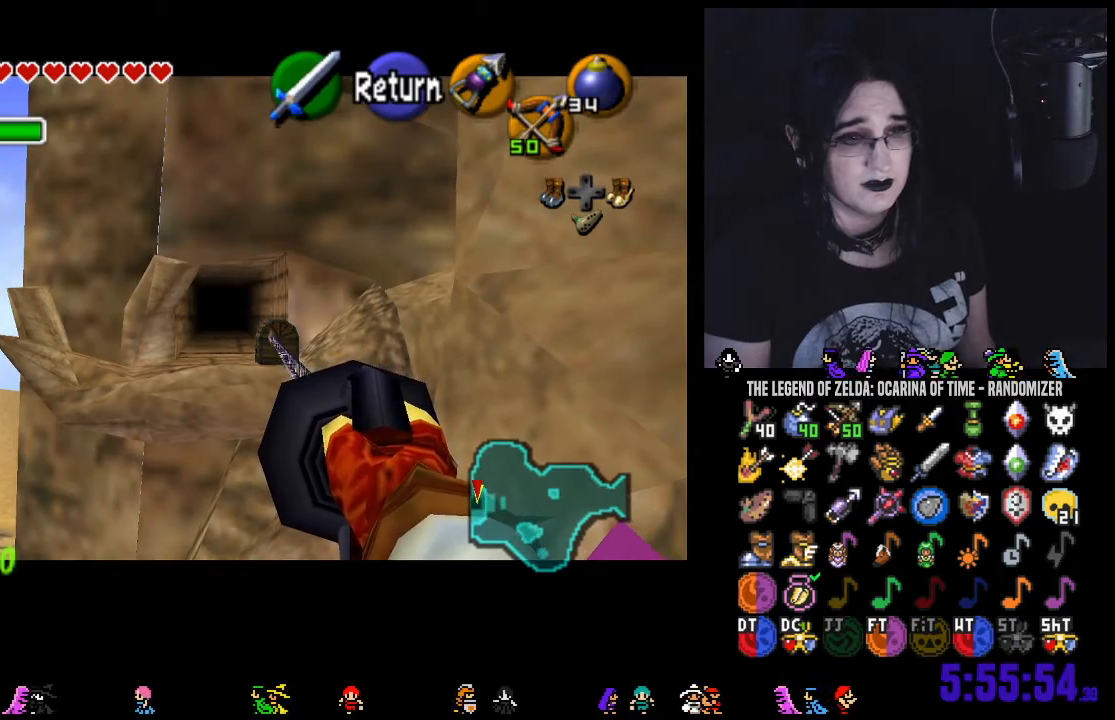
{"buttons": [], "left_stick": "center", "right_stick": "center", "events": []}
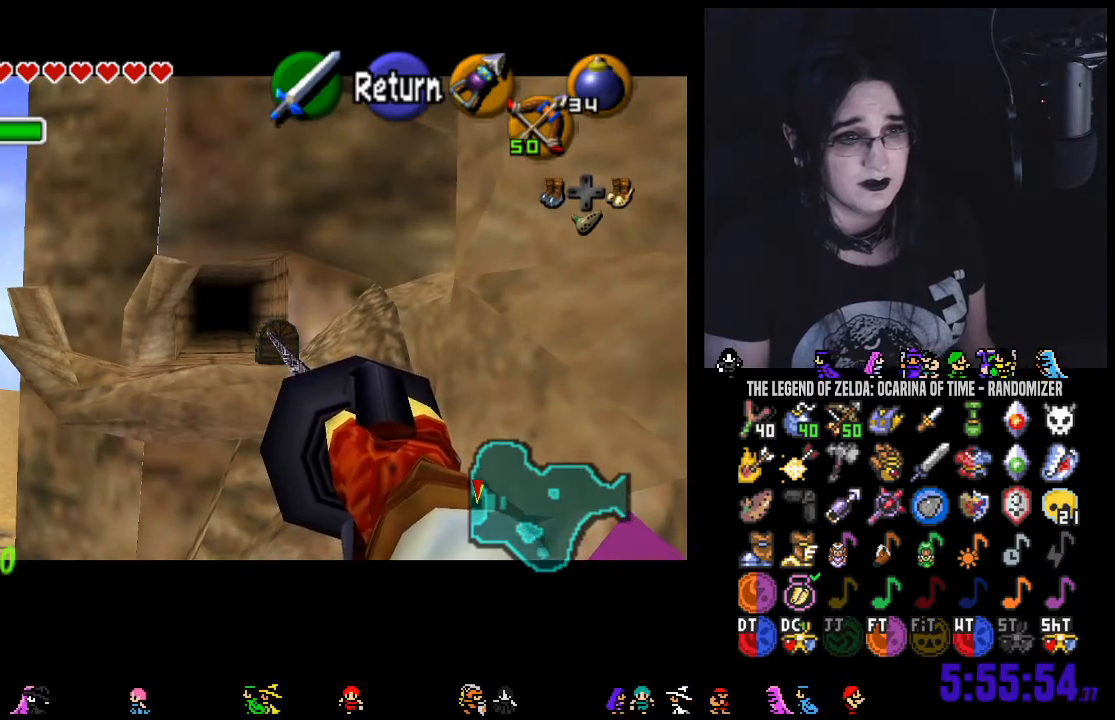
{"buttons": [], "left_stick": "center", "right_stick": "center", "events": []}
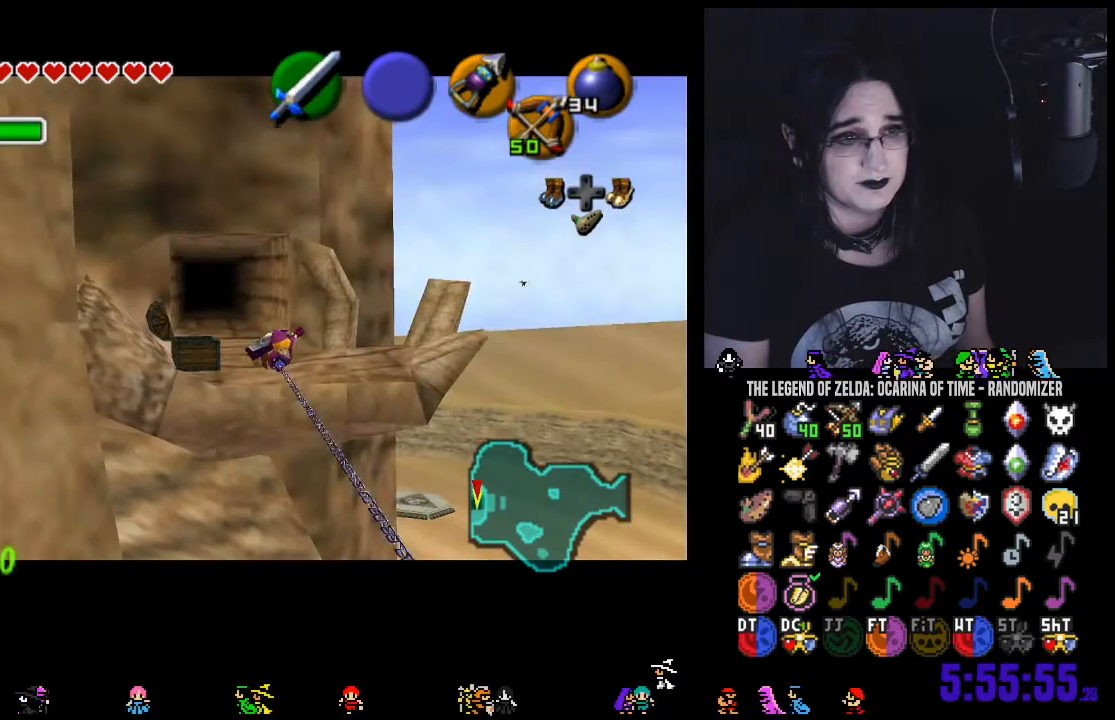
{"buttons": [], "left_stick": "center", "right_stick": "center", "events": []}